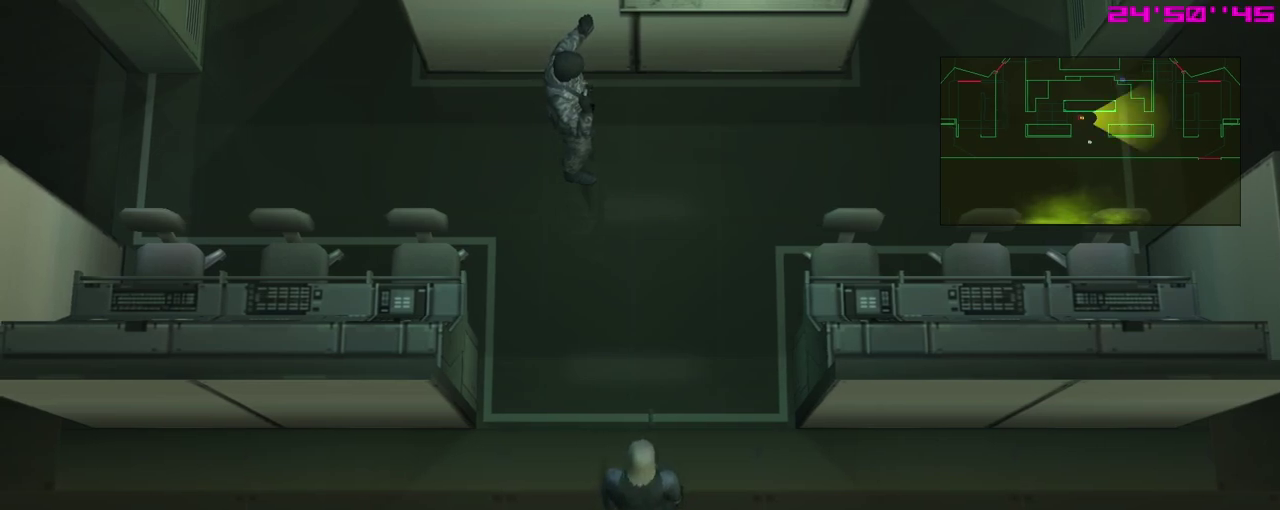
Gameplay with a controller (Xbox layout); each line is a JSON object with the inputs held at the frame after it (dt_ms = milliseconds from this image to that frame). "events" lists button and stick changes between this image and that frame as [ms after this image, input, new state], when the widget could be followed in between. Not read: right_stick.
{"dt_ms": 300, "buttons": ["L1"], "left_stick": "left", "events": [[233, "left_stick", "left"]]}
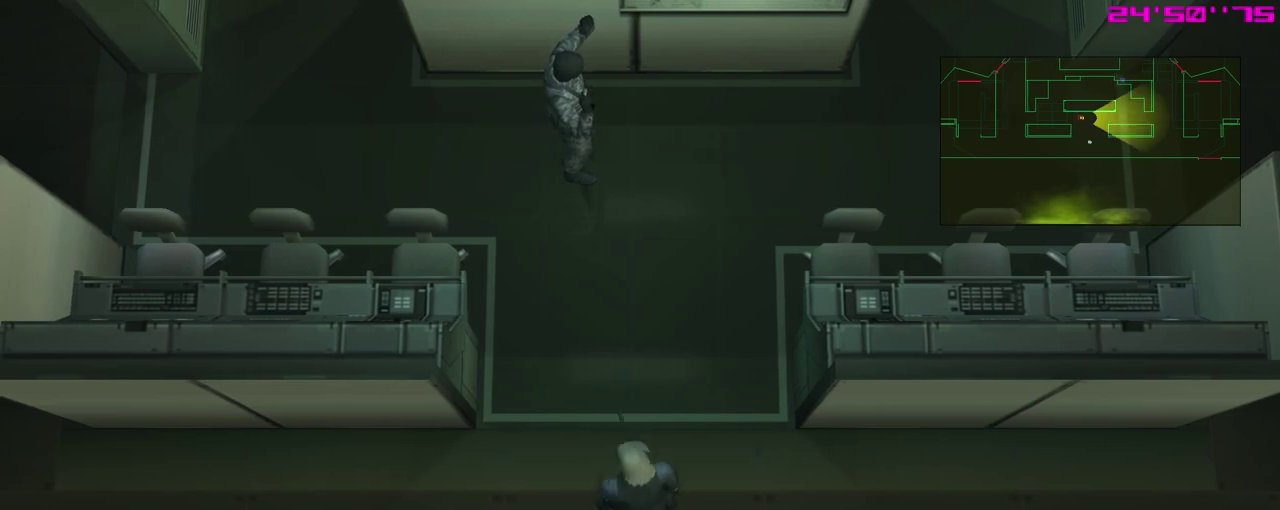
{"dt_ms": 700, "buttons": ["L1"], "left_stick": "left", "events": []}
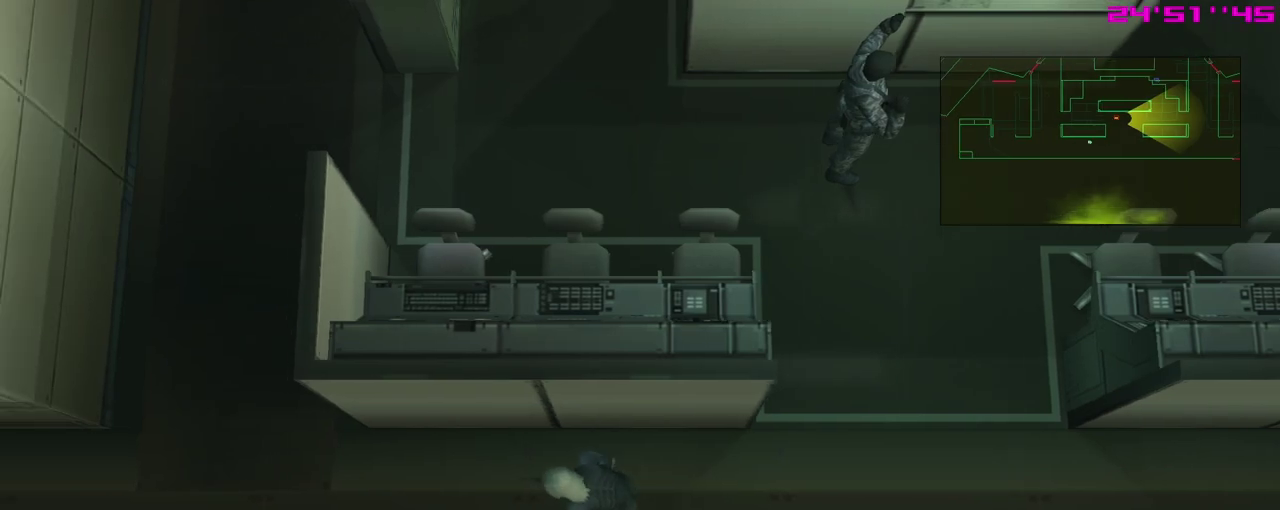
{"dt_ms": 500, "buttons": [], "left_stick": "center", "events": [[200, "left_stick", "center"], [250, "L1", "up"]]}
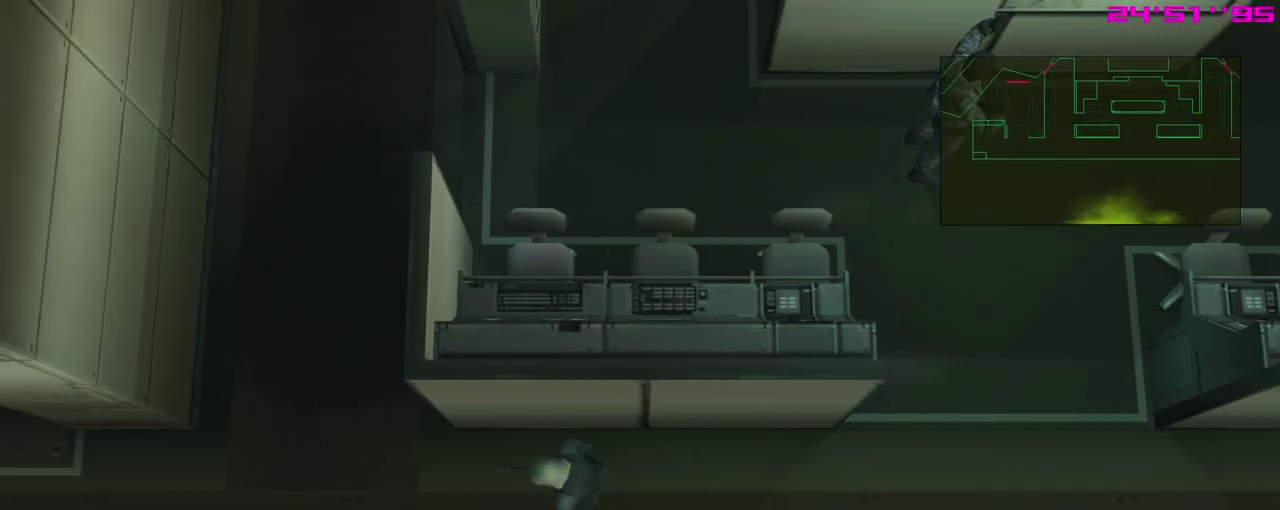
{"dt_ms": 500, "buttons": [], "left_stick": "center", "events": []}
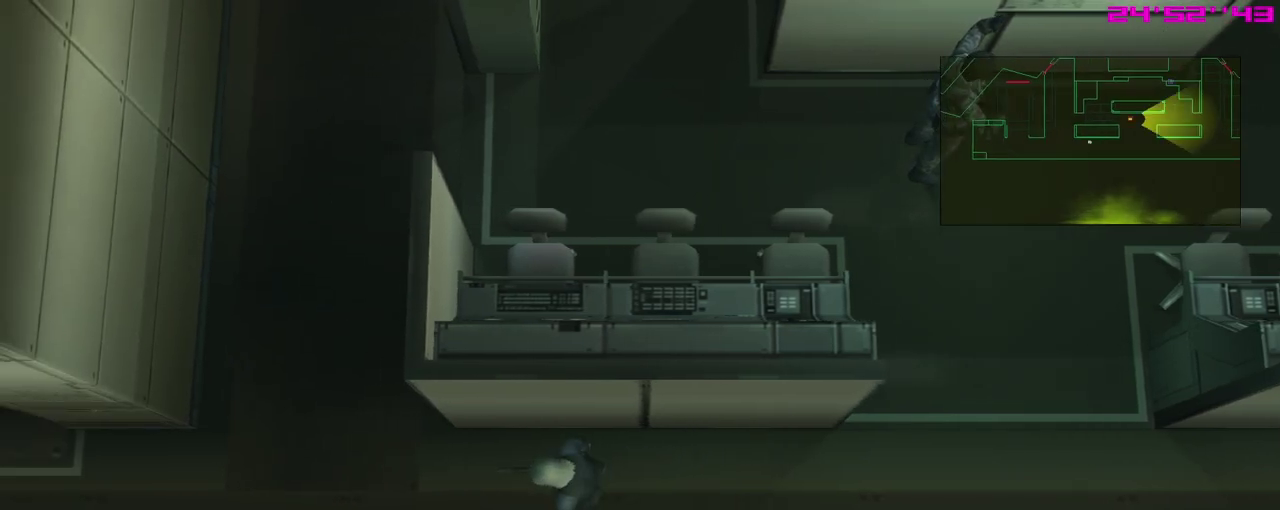
{"dt_ms": 500, "buttons": [], "left_stick": "center", "events": []}
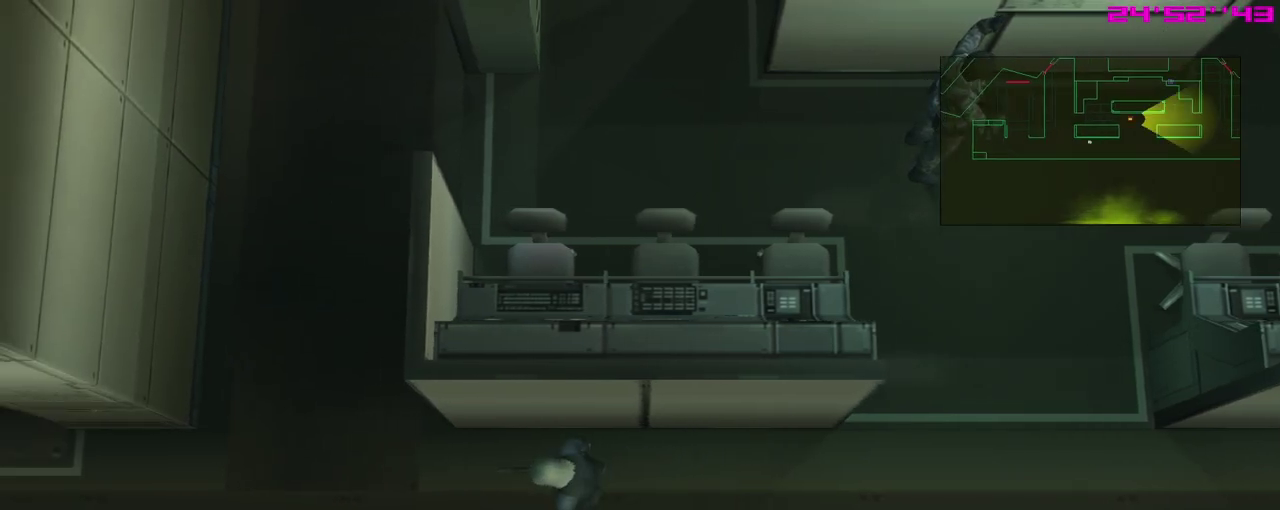
{"dt_ms": 500, "buttons": ["L1"], "left_stick": "down-right", "events": [[483, "L1", "down"], [500, "left_stick", "down-right"]]}
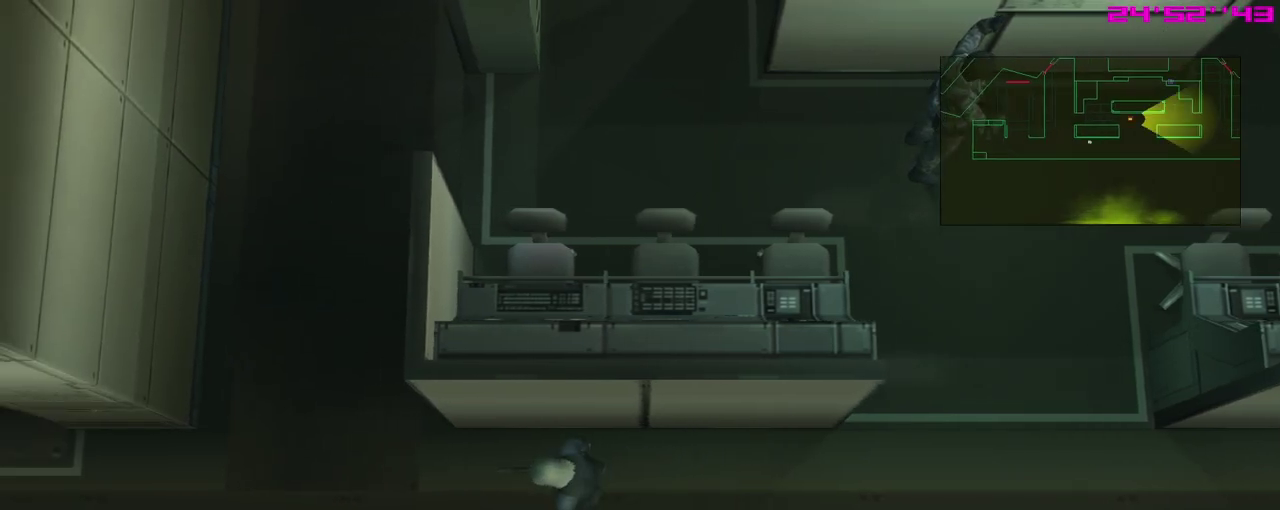
{"dt_ms": 500, "buttons": ["L1"], "left_stick": "down", "events": [[50, "left_stick", "down"]]}
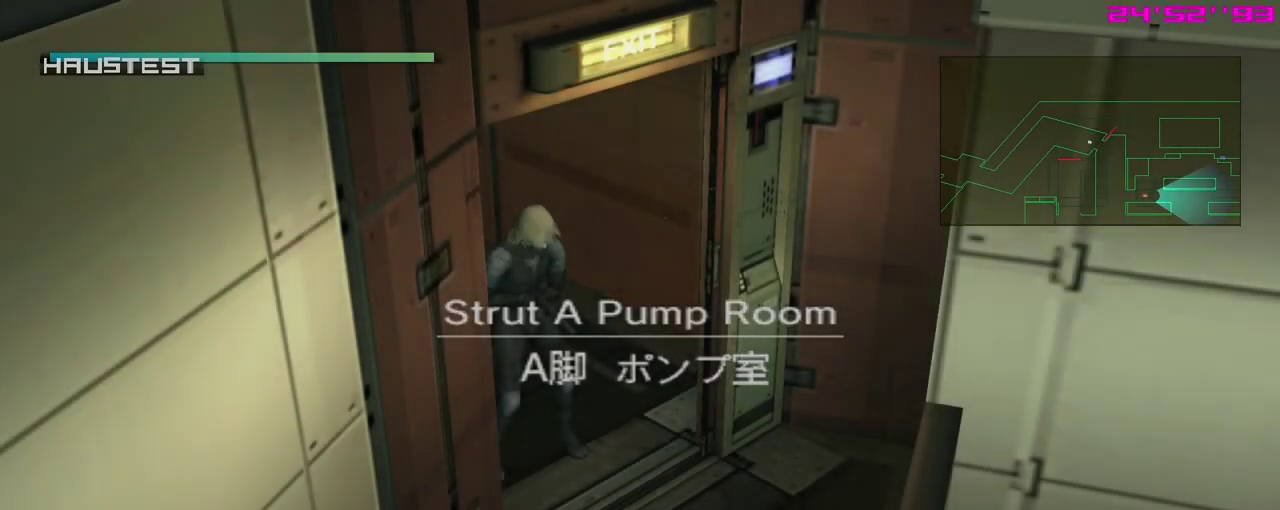
{"dt_ms": 700, "buttons": ["L1"], "left_stick": "down", "events": []}
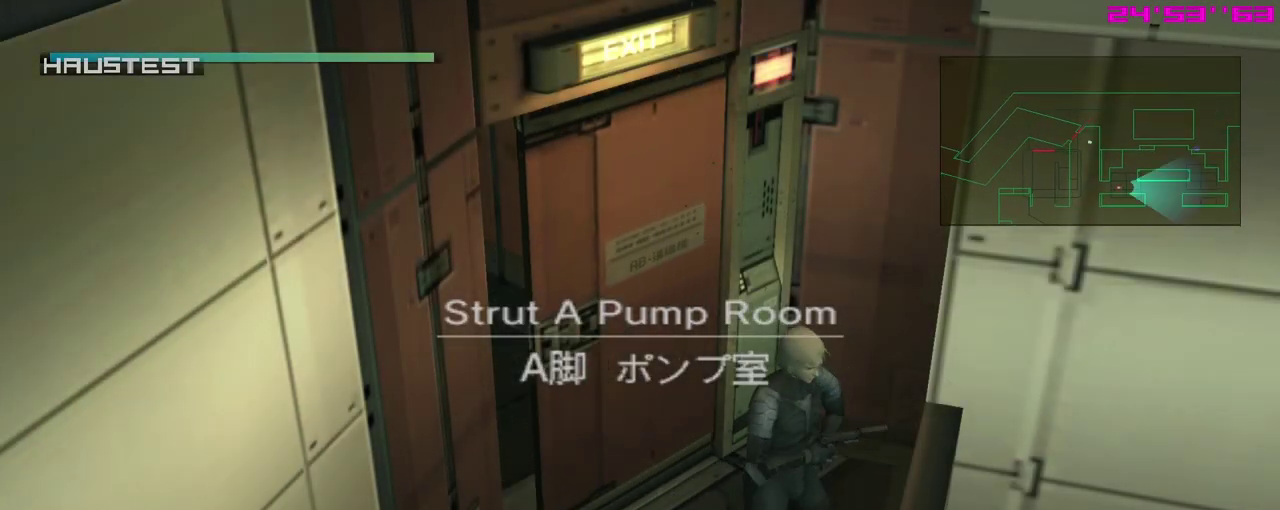
{"dt_ms": 500, "buttons": ["L1"], "left_stick": "down", "events": []}
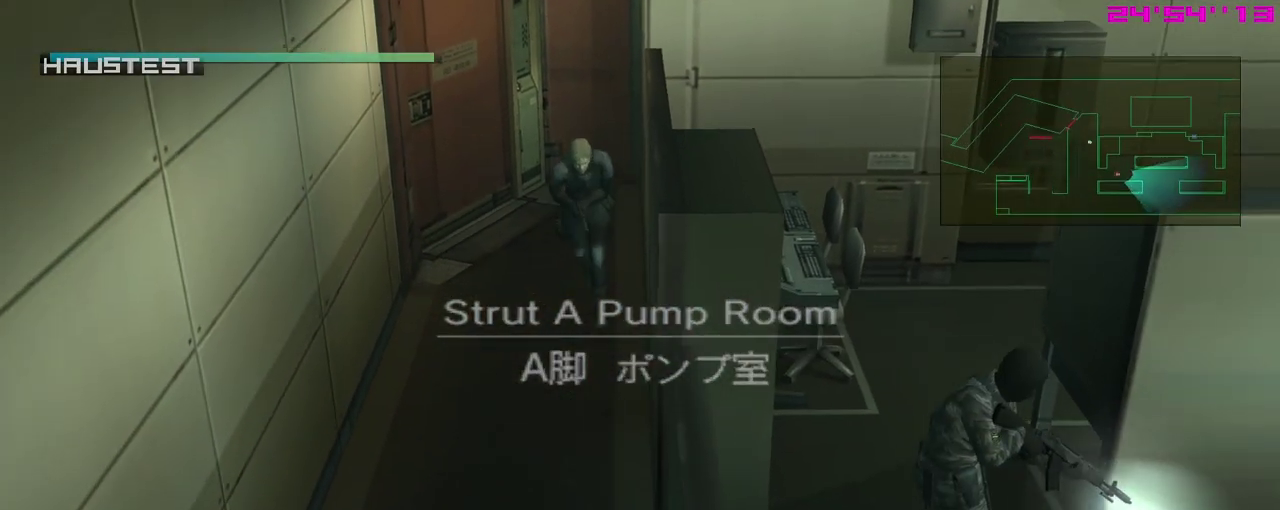
{"dt_ms": 300, "buttons": ["L1"], "left_stick": "down", "events": []}
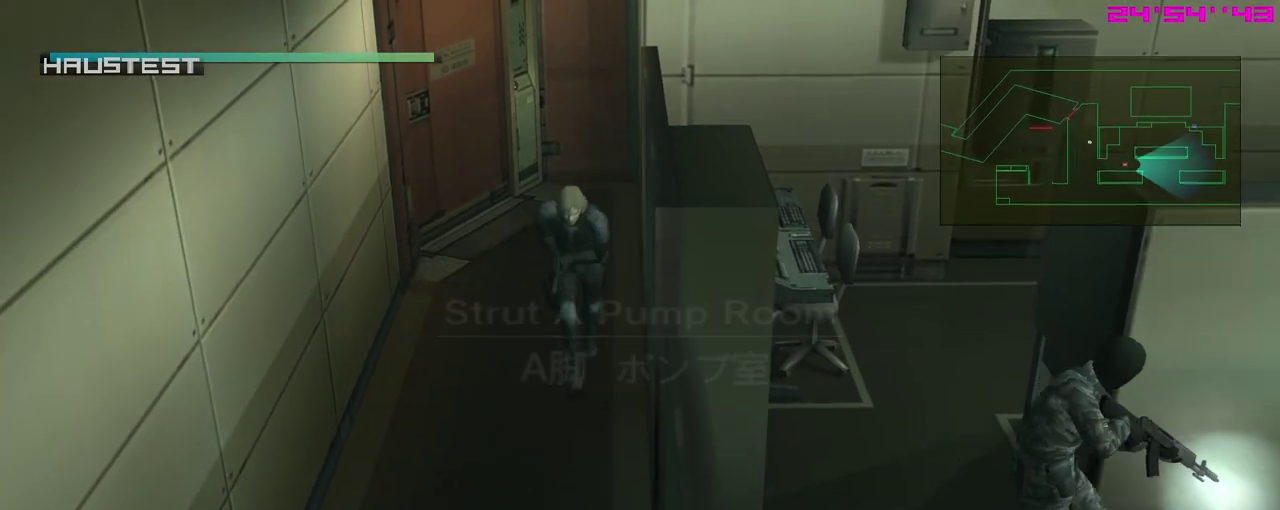
{"dt_ms": 500, "buttons": ["L1"], "left_stick": "right", "events": [[233, "left_stick", "down-right"], [500, "left_stick", "right"]]}
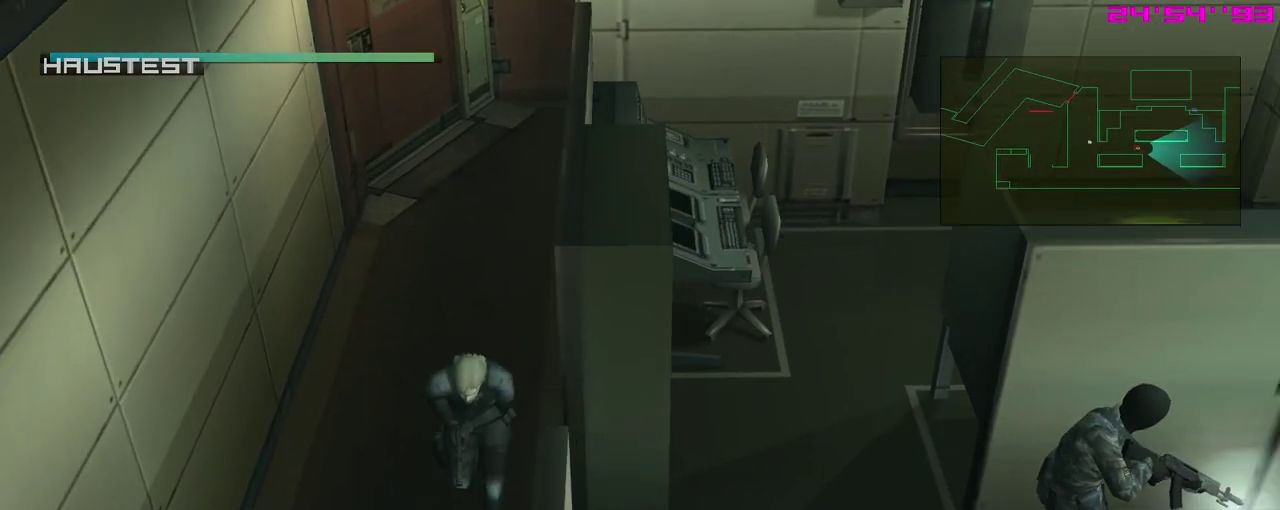
{"dt_ms": 400, "buttons": ["L1"], "left_stick": "right", "events": []}
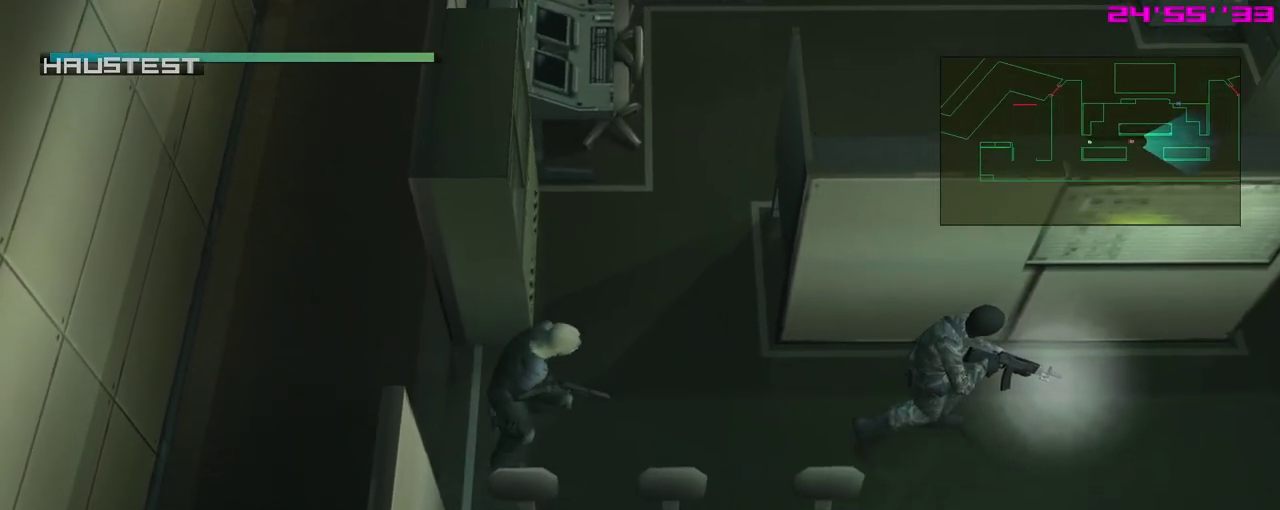
{"dt_ms": 300, "buttons": ["A", "L1"], "left_stick": "right", "events": [[283, "A", "down"]]}
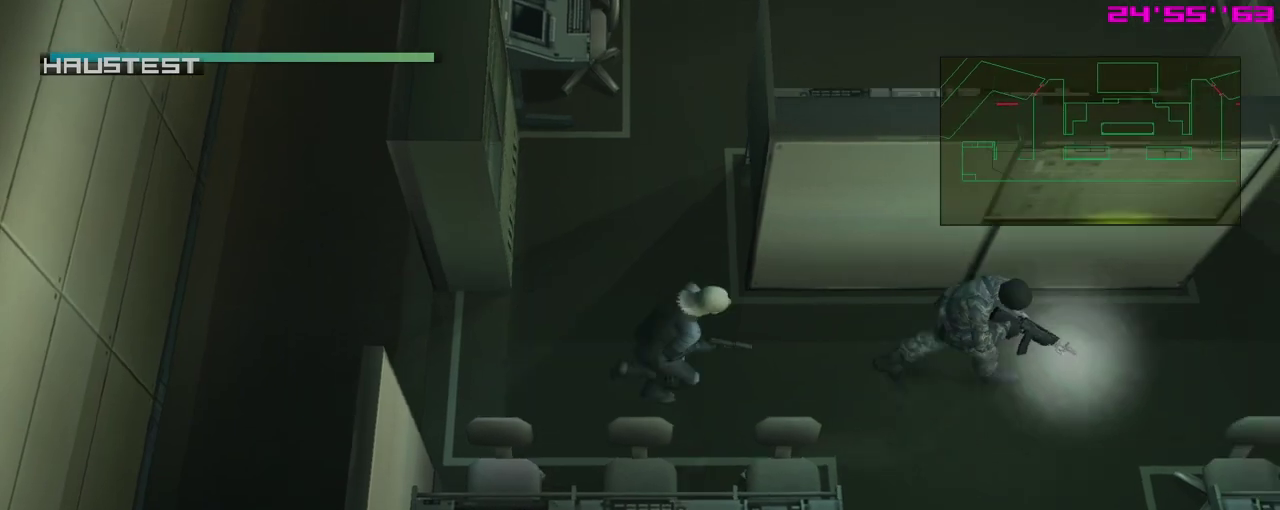
{"dt_ms": 400, "buttons": ["L1"], "left_stick": "right", "events": [[133, "A", "up"]]}
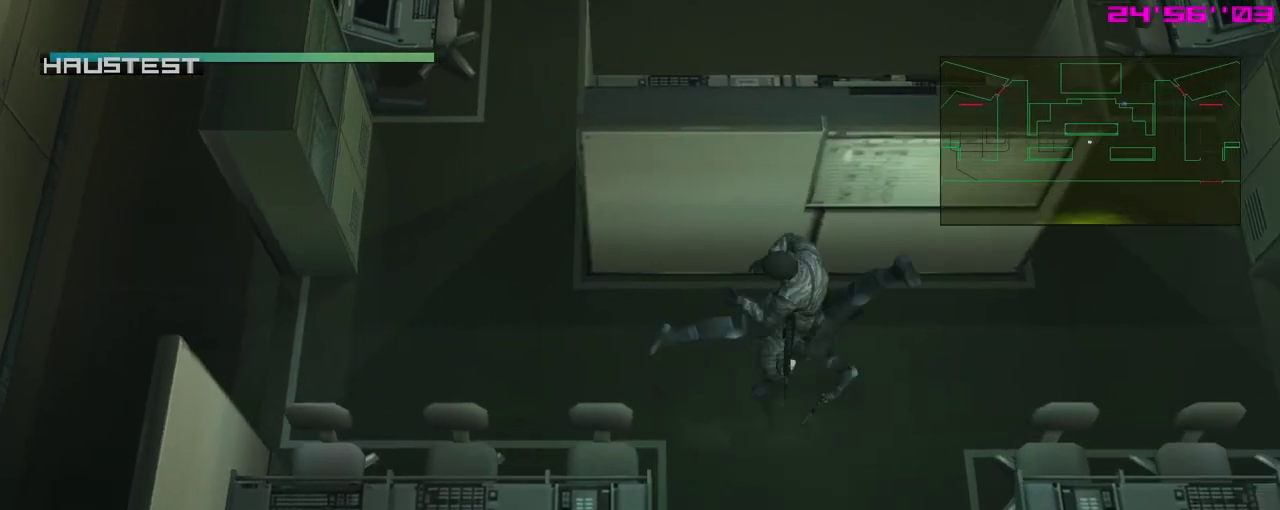
{"dt_ms": 400, "buttons": ["L1"], "left_stick": "right", "events": []}
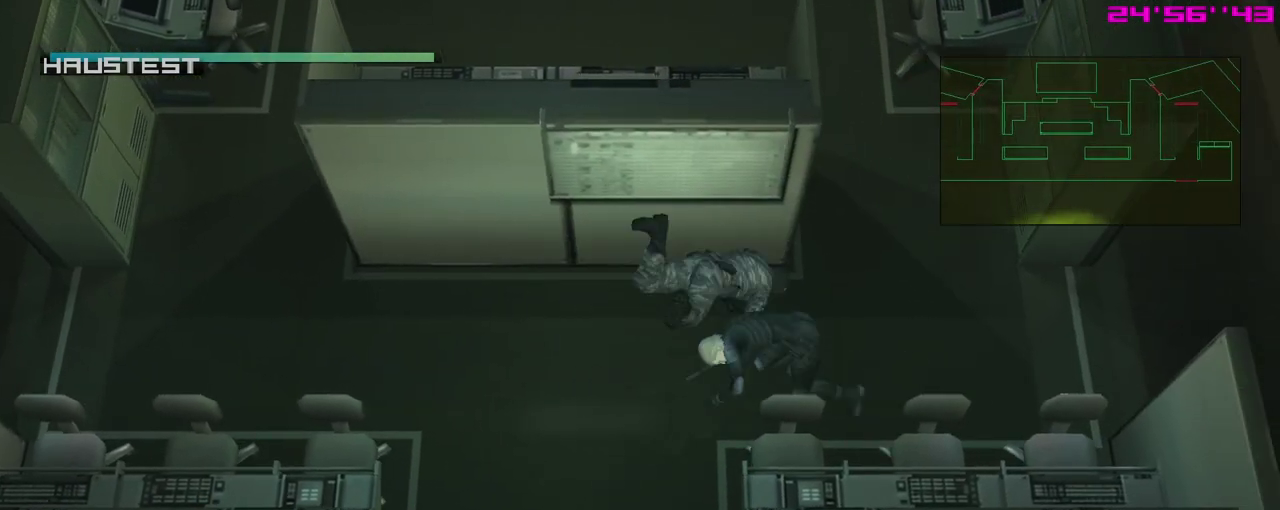
{"dt_ms": 400, "buttons": ["L1"], "left_stick": "right", "events": []}
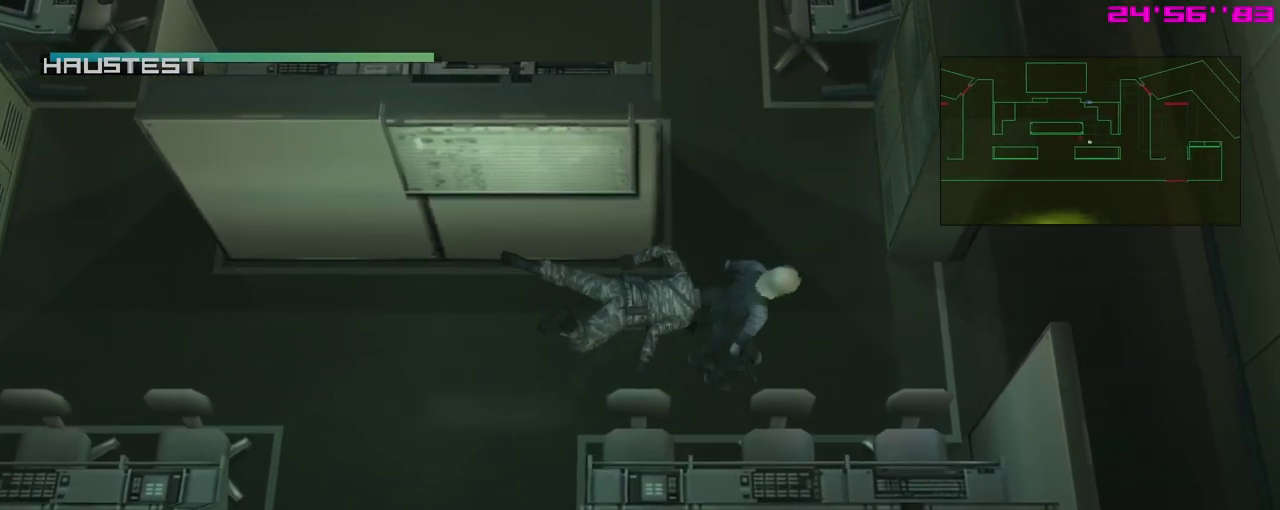
{"dt_ms": 300, "buttons": [], "left_stick": "center", "events": [[267, "left_stick", "center"], [283, "L1", "up"]]}
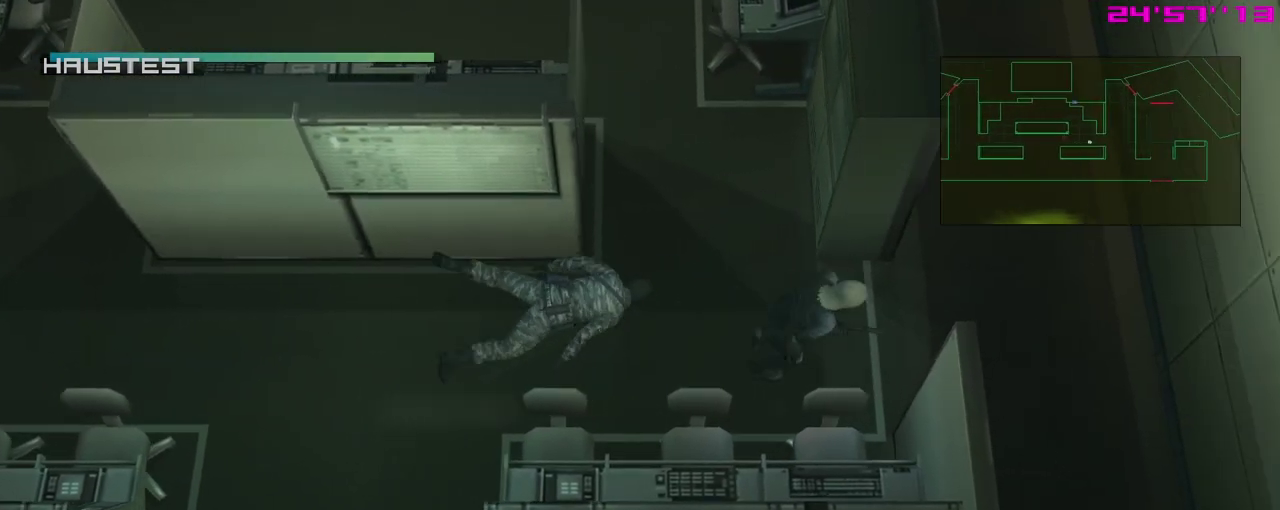
{"dt_ms": 300, "buttons": [], "left_stick": "center", "events": []}
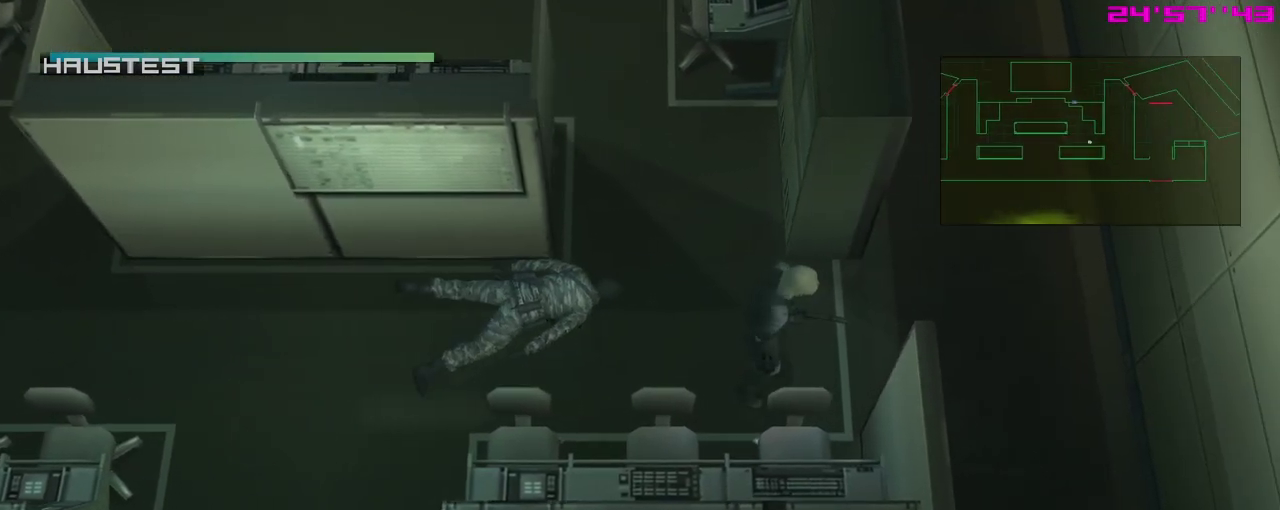
{"dt_ms": 500, "buttons": [], "left_stick": "center", "events": []}
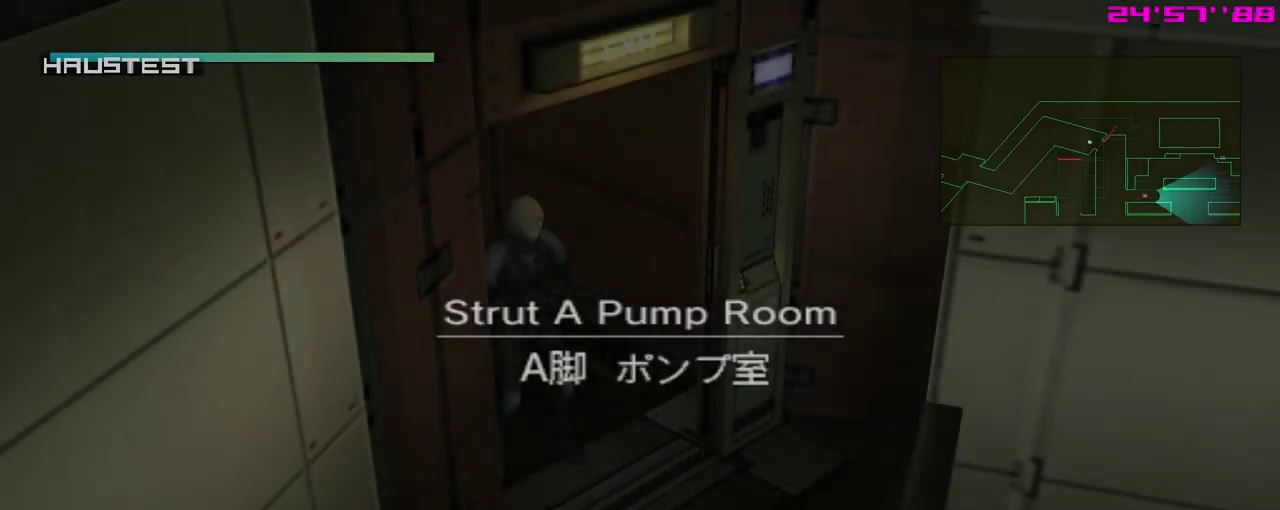
{"dt_ms": 600, "buttons": ["L1"], "left_stick": "down", "events": [[133, "L1", "down"], [533, "left_stick", "down"]]}
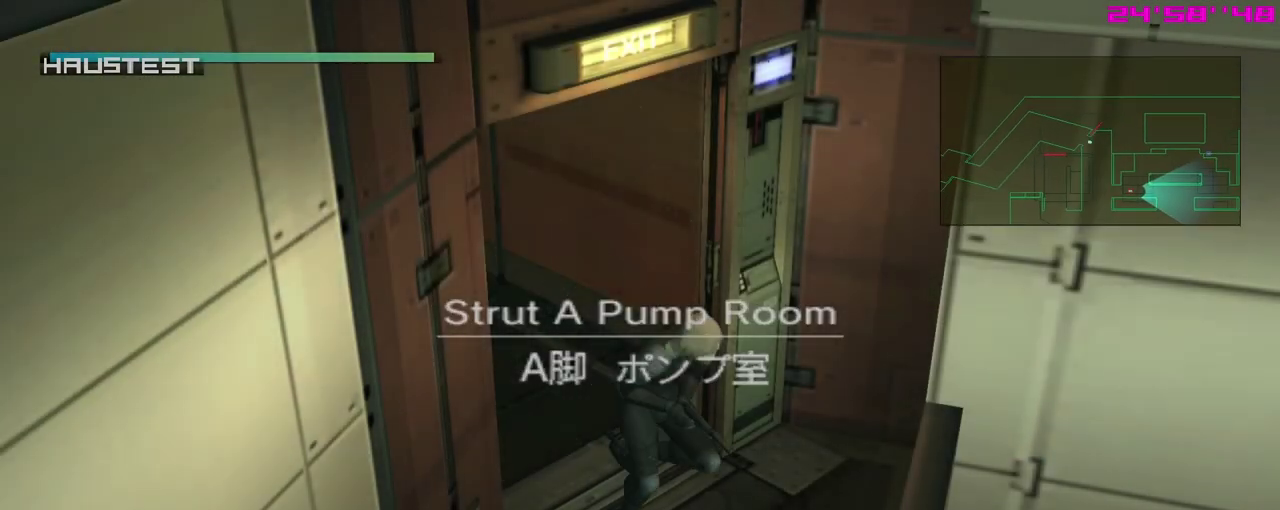
{"dt_ms": 400, "buttons": ["L1"], "left_stick": "down", "events": []}
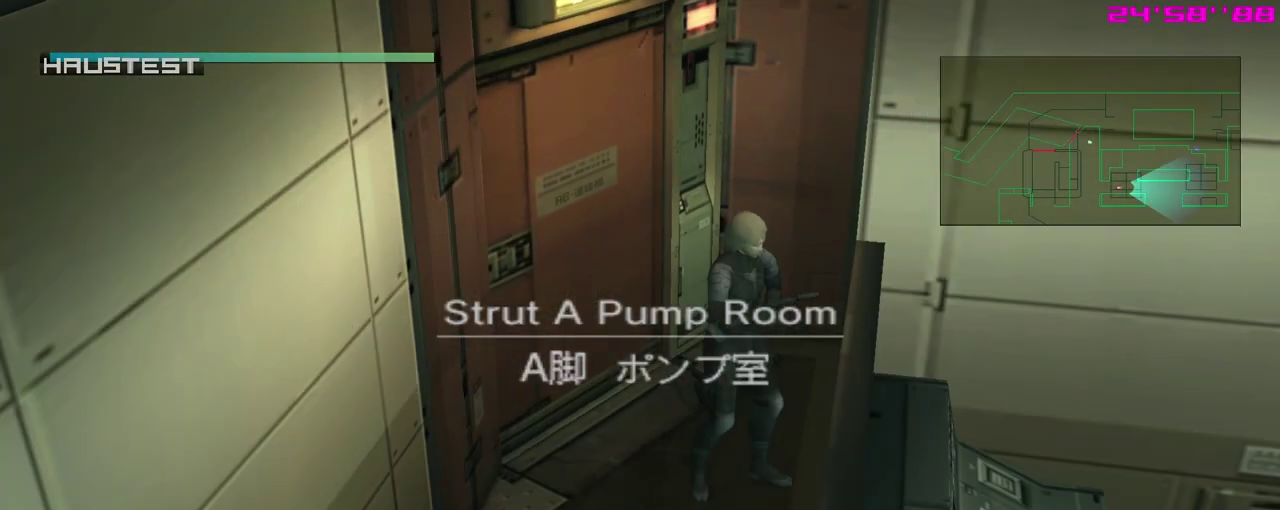
{"dt_ms": 300, "buttons": ["L1"], "left_stick": "down", "events": []}